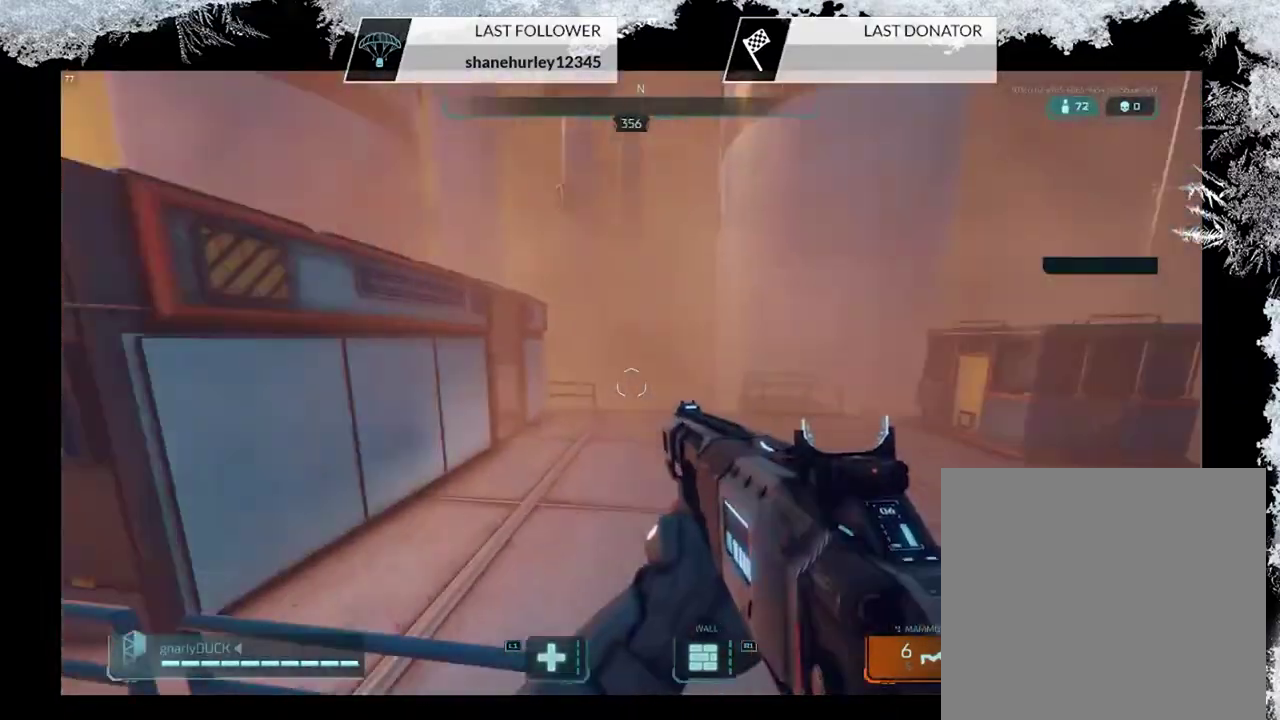
Gameplay with a controller (PlayStation layout); each line is a JSON object with the inputs held at the frame after it (dt_ms = milliseconds from this image to that frame). "events" lists button and stick changes between this image and that frame as [ms after this image, input, new state], when the widget could be followed in between.
{"dt_ms": 600, "buttons": [], "left_stick": "up", "right_stick": "left", "events": [[100, "right_stick", "center"], [133, "CROSS", "down"], [267, "CROSS", "up"], [400, "right_stick", "left"]]}
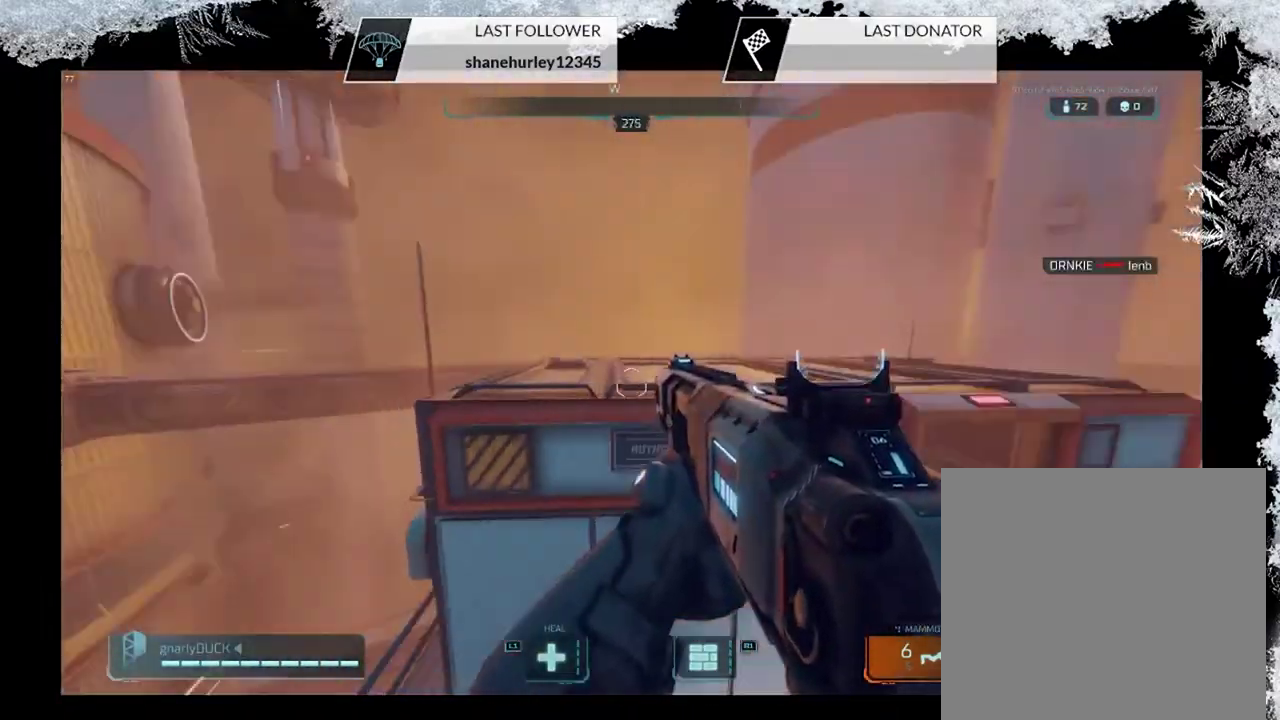
{"dt_ms": 500, "buttons": [], "left_stick": "up", "right_stick": "down-left", "events": [[33, "right_stick", "center"], [100, "CROSS", "down"], [267, "CROSS", "up"], [433, "right_stick", "down-left"]]}
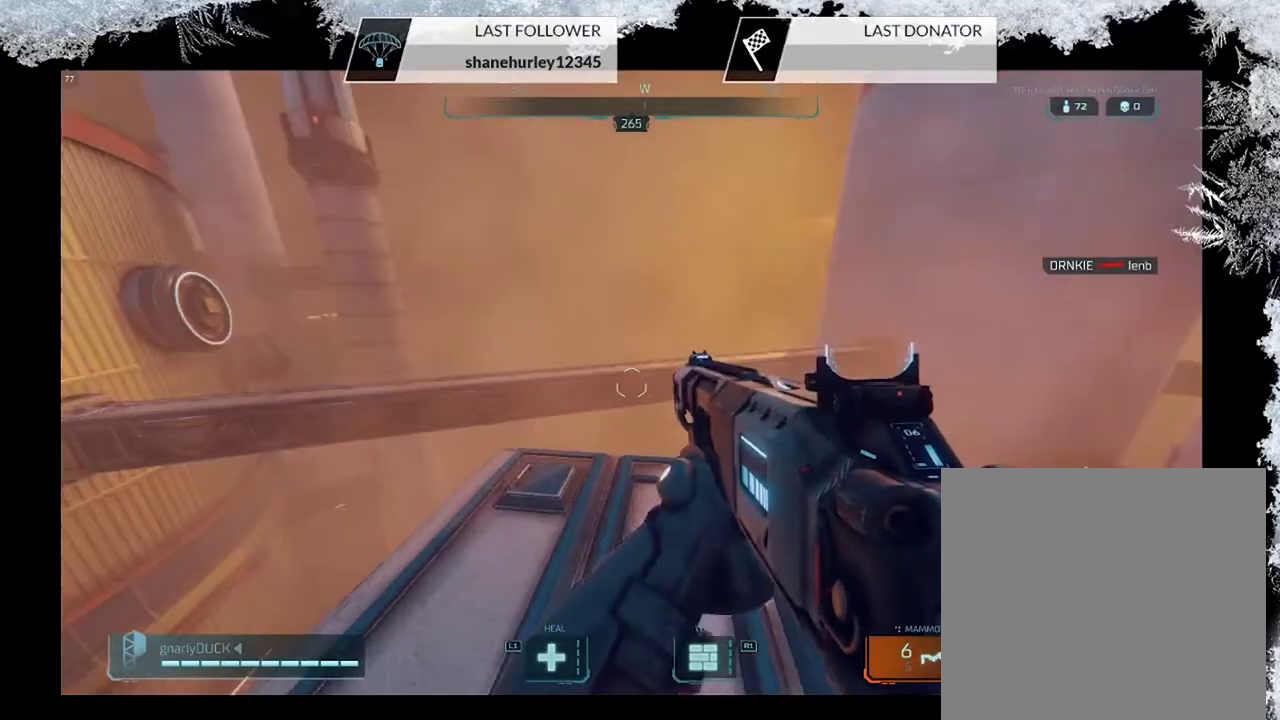
{"dt_ms": 300, "buttons": [], "left_stick": "right", "right_stick": "down-left", "events": [[67, "left_stick", "up-right"], [233, "left_stick", "right"]]}
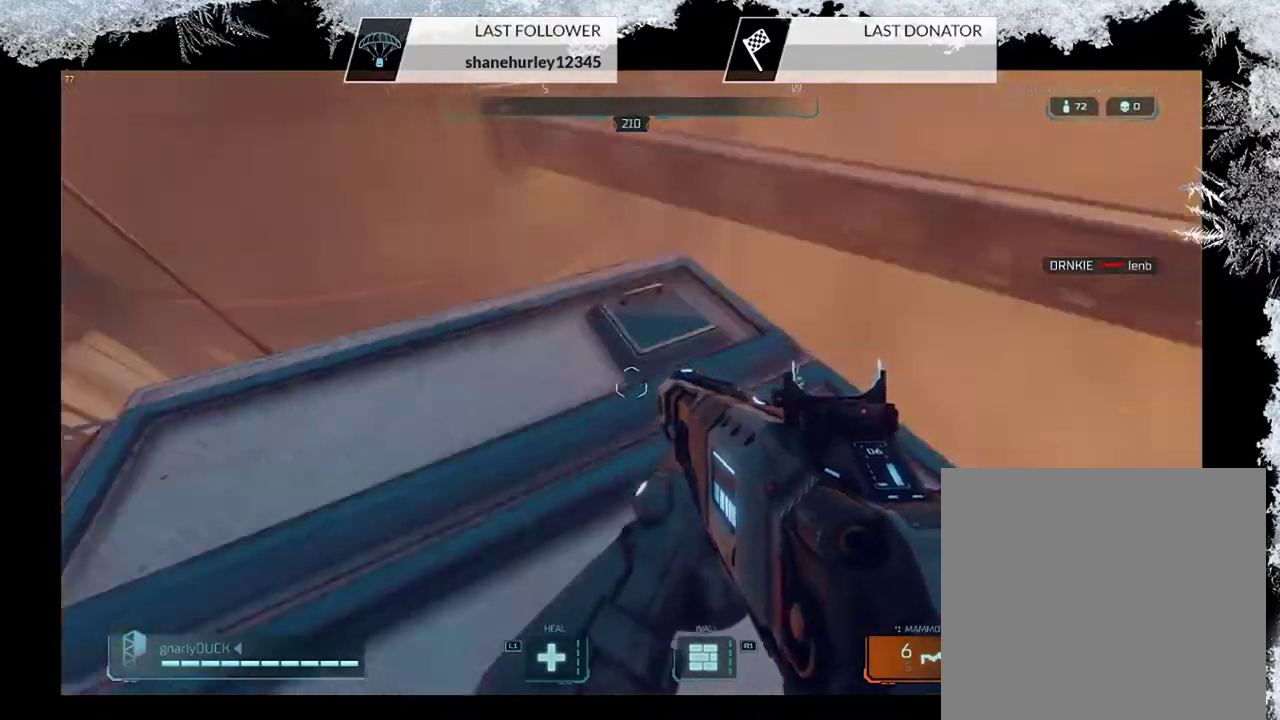
{"dt_ms": 300, "buttons": [], "left_stick": "left", "right_stick": "up-left", "events": [[33, "right_stick", "left"], [67, "left_stick", "down-right"], [167, "left_stick", "down-left"], [233, "left_stick", "left"], [267, "right_stick", "up-left"]]}
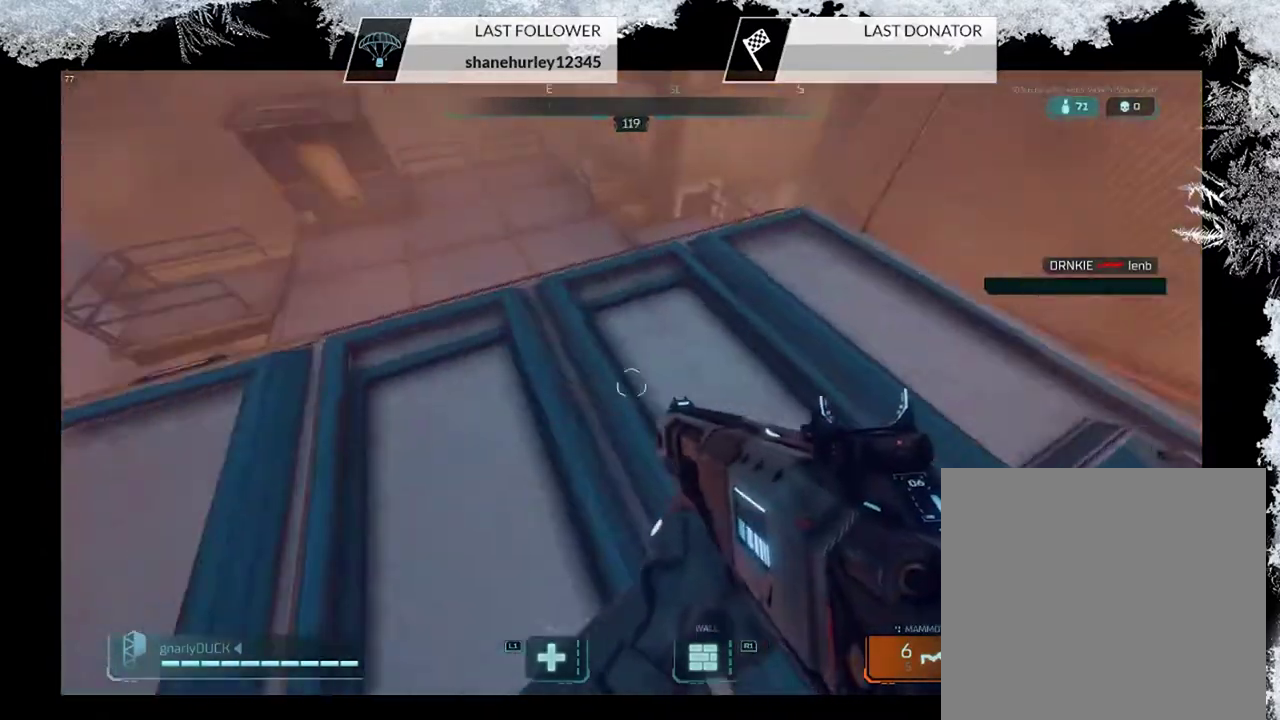
{"dt_ms": 500, "buttons": [], "left_stick": "up-right", "right_stick": "down-left", "events": [[100, "left_stick", "up-left"], [100, "right_stick", "center"], [367, "left_stick", "up"], [433, "right_stick", "down-left"], [467, "left_stick", "up-right"]]}
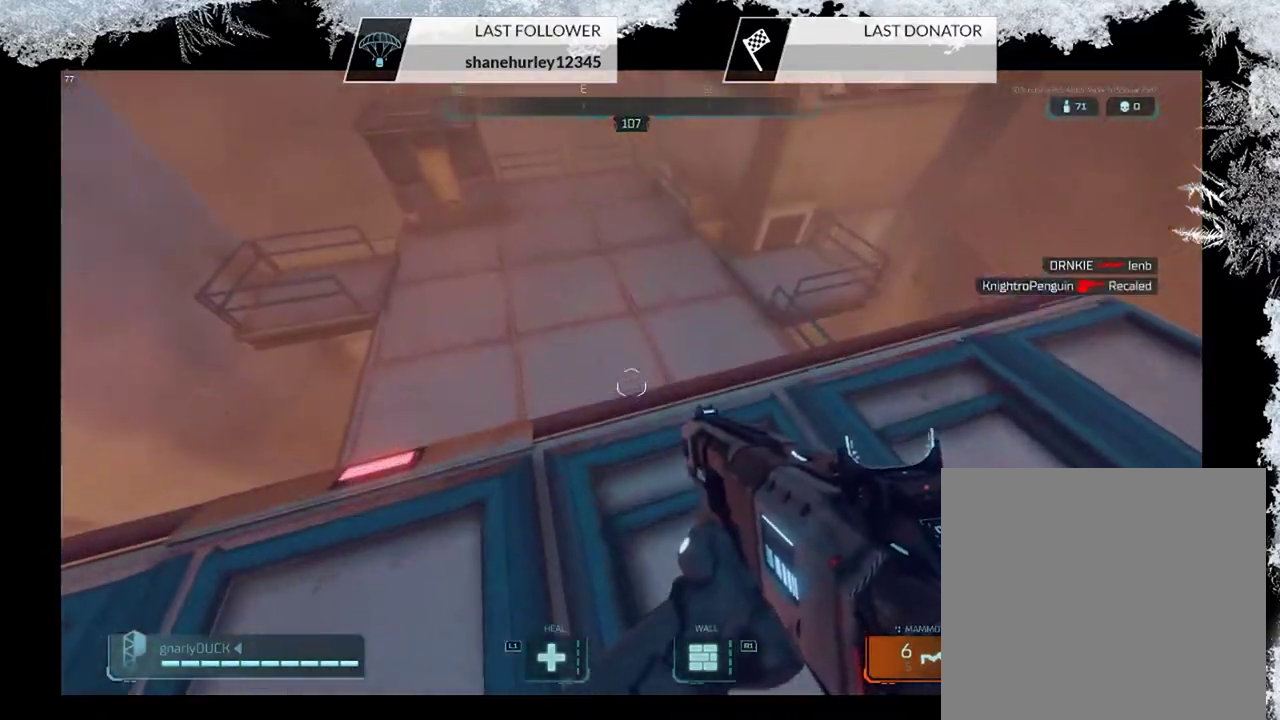
{"dt_ms": 500, "buttons": [], "left_stick": "up-right", "right_stick": "center"}
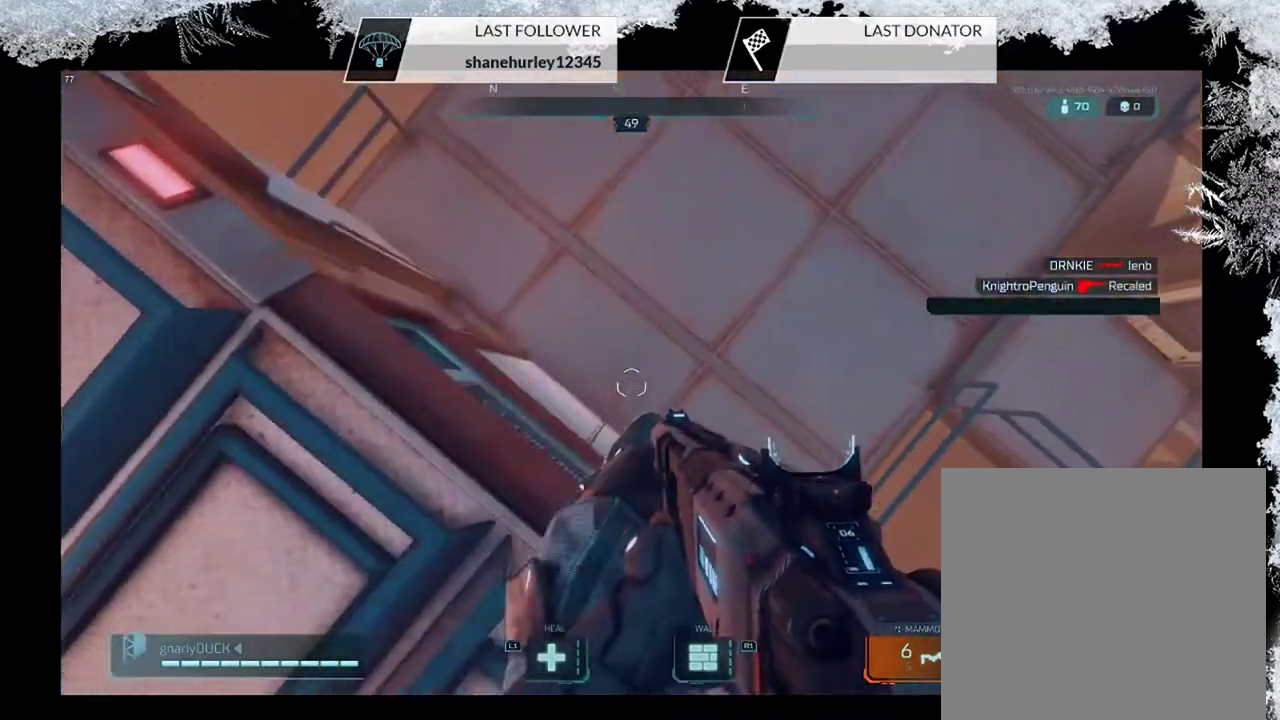
{"dt_ms": 600, "buttons": [], "left_stick": "up-right", "right_stick": "up-left", "events": [[33, "right_stick", "left"], [167, "right_stick", "up-left"]]}
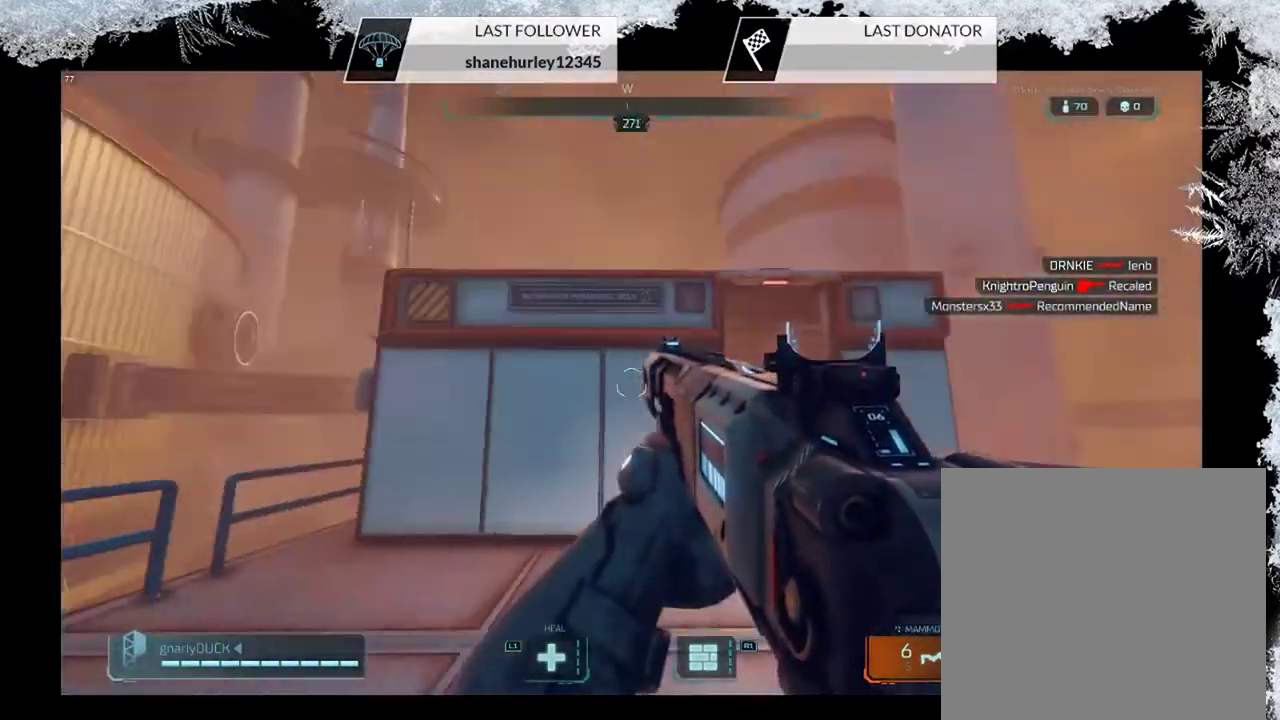
{"dt_ms": 500, "buttons": [], "left_stick": "up-right", "right_stick": "center", "events": [[100, "right_stick", "center"], [233, "right_stick", "down"], [500, "right_stick", "center"]]}
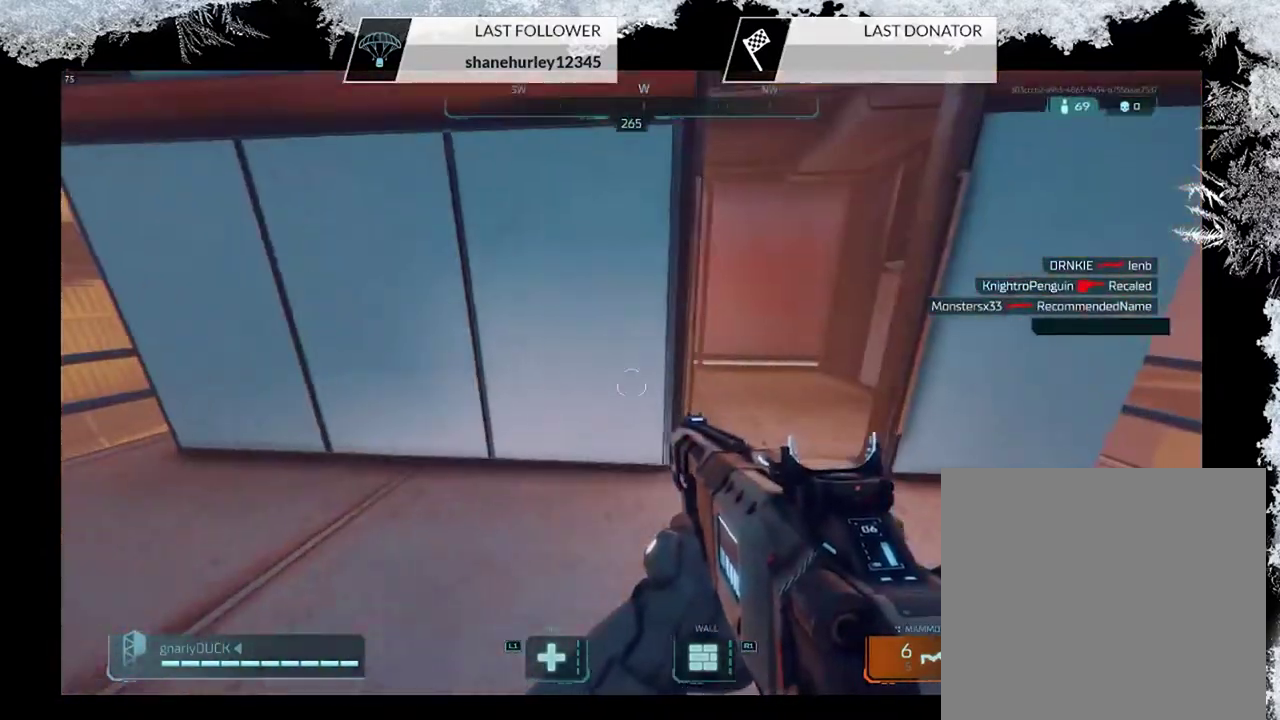
{"dt_ms": 600, "buttons": [], "left_stick": "up-right", "right_stick": "left", "events": [[167, "right_stick", "left"], [267, "right_stick", "up-left"], [467, "right_stick", "left"]]}
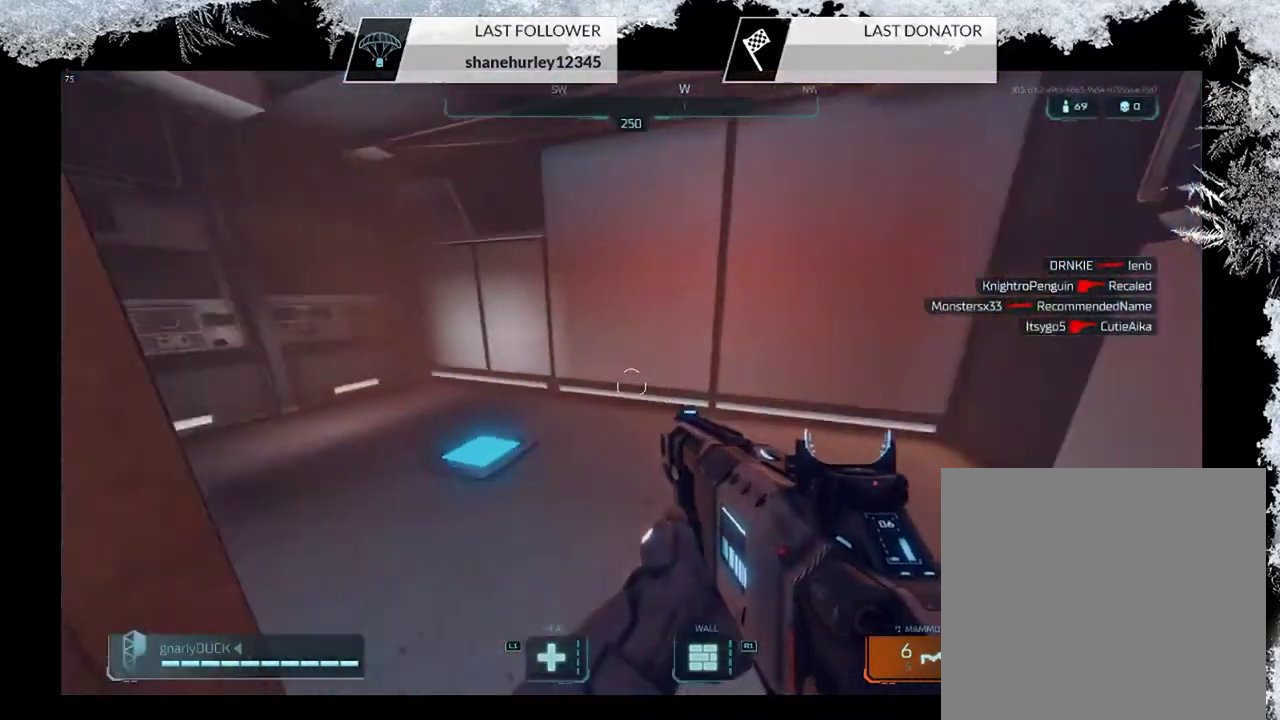
{"dt_ms": 500, "buttons": [], "left_stick": "up-left", "right_stick": "center", "events": [[367, "left_stick", "center"], [367, "right_stick", "center"], [467, "left_stick", "up-left"]]}
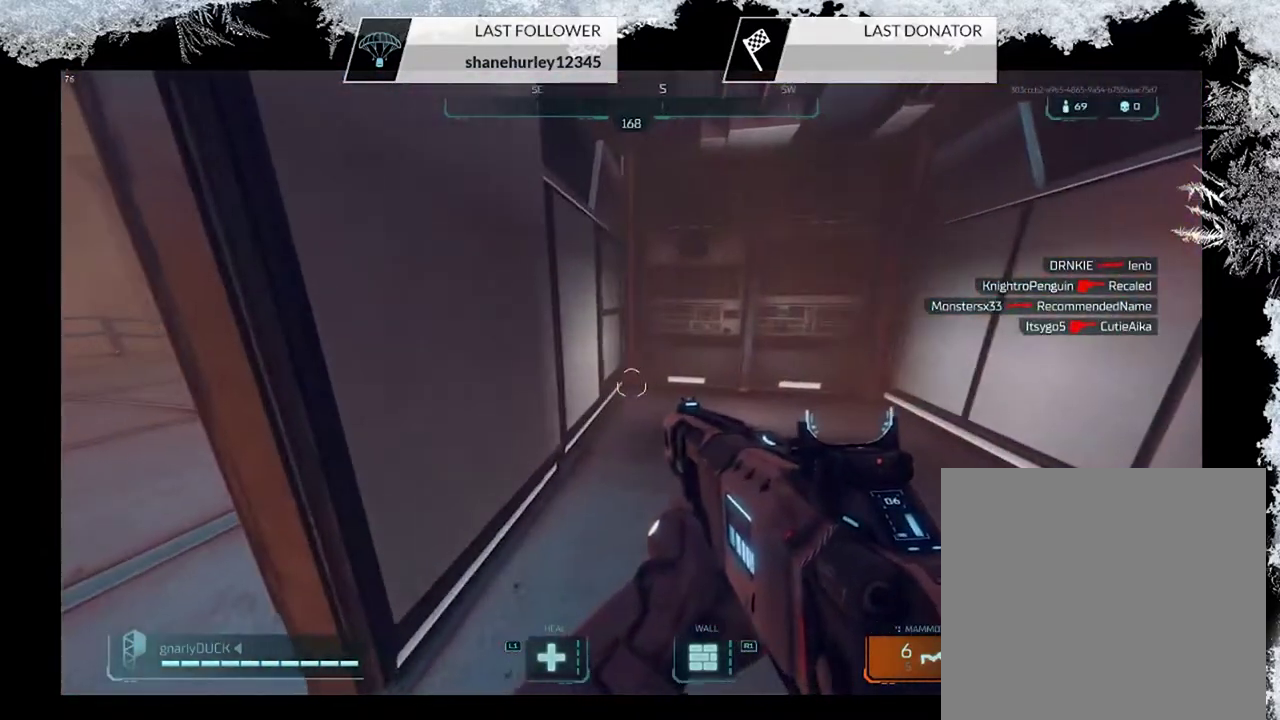
{"dt_ms": 500, "buttons": [], "left_stick": "up-left", "right_stick": "left", "events": [[33, "right_stick", "left"], [233, "right_stick", "center"], [467, "right_stick", "left"]]}
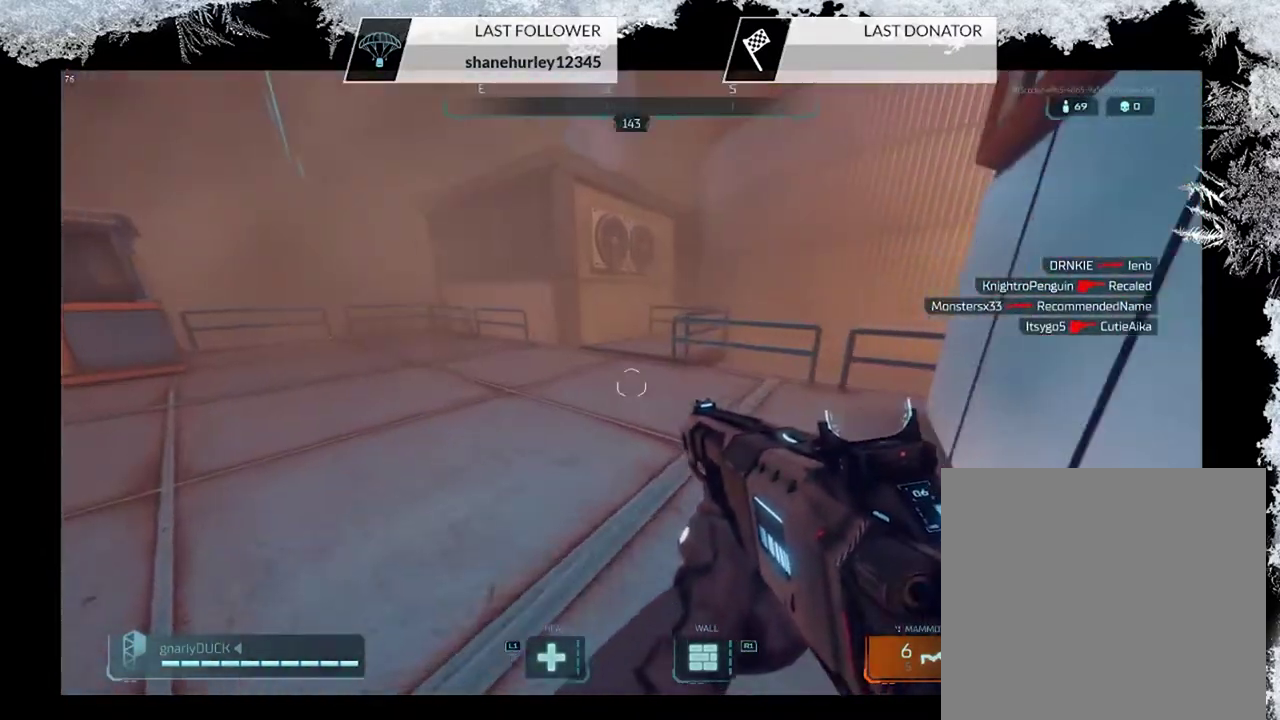
{"dt_ms": 600, "buttons": [], "left_stick": "up", "right_stick": "center", "events": [[33, "L3", "down"], [133, "right_stick", "down"], [167, "L3", "up"], [167, "left_stick", "up"], [200, "right_stick", "down-right"], [367, "right_stick", "center"], [400, "CROSS", "down"], [567, "CROSS", "up"]]}
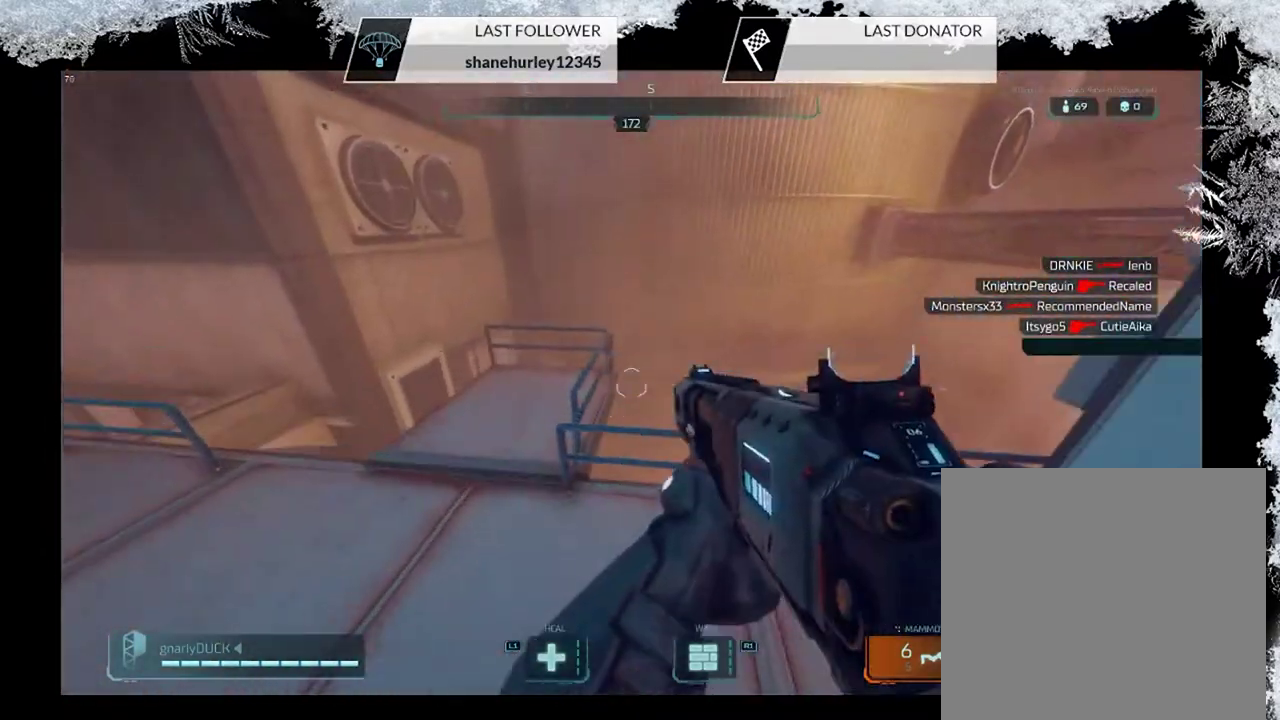
{"dt_ms": 500, "buttons": [], "left_stick": "up", "right_stick": "center", "events": [[33, "right_stick", "up-right"], [100, "right_stick", "down-left"], [267, "right_stick", "center"]]}
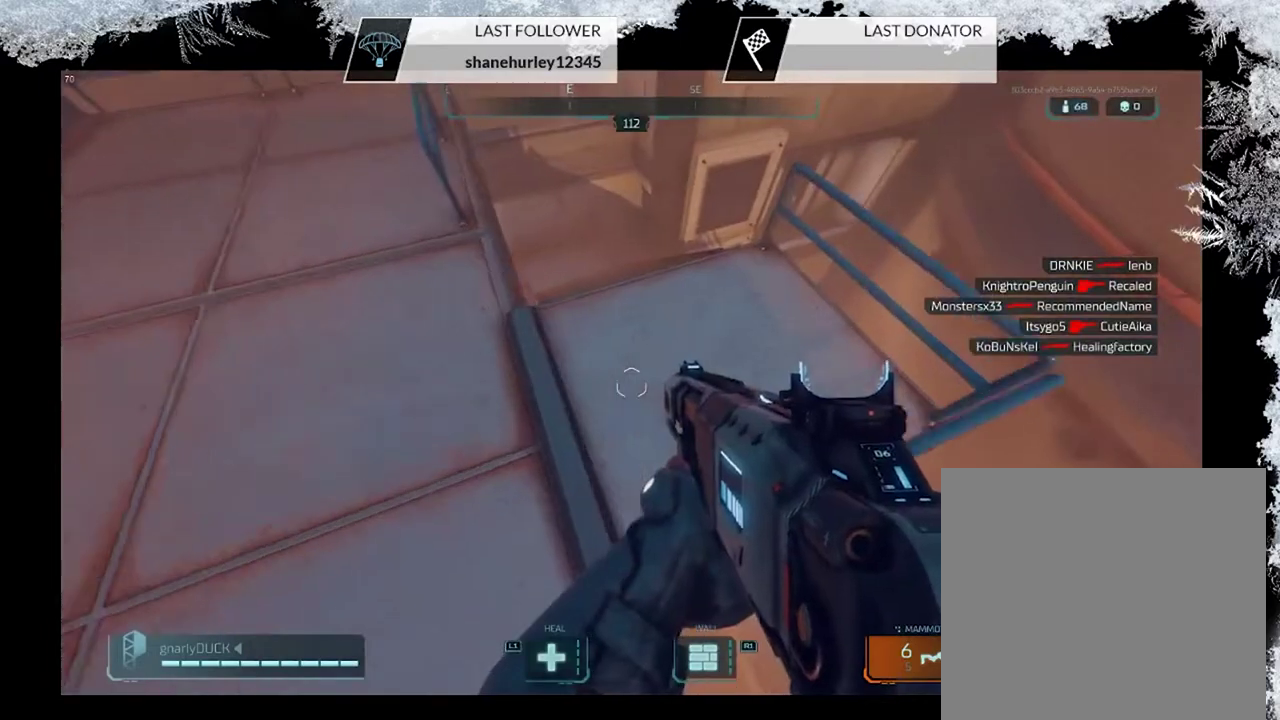
{"dt_ms": 500, "buttons": [], "left_stick": "up", "right_stick": "center", "events": [[167, "right_stick", "up"], [300, "right_stick", "center"]]}
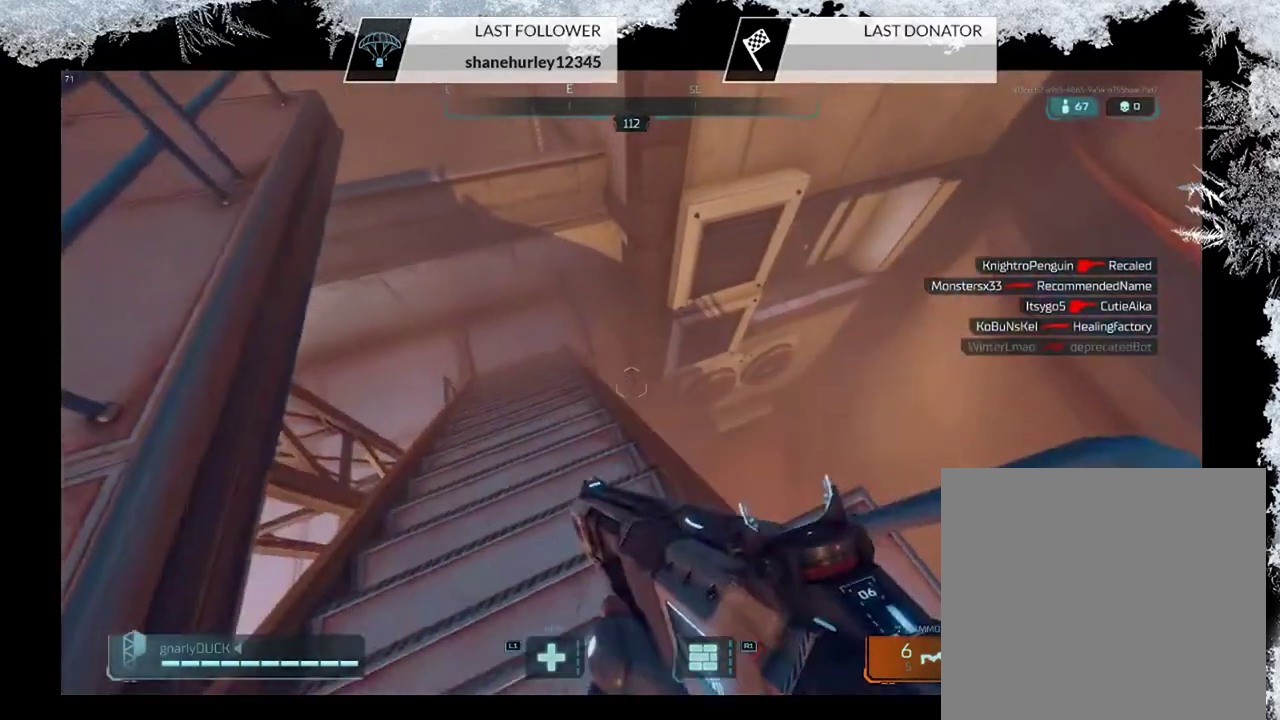
{"dt_ms": 600, "buttons": ["CROSS"], "left_stick": "up-right", "right_stick": "center", "events": [[133, "right_stick", "up-right"], [167, "left_stick", "up-right"], [233, "right_stick", "right"], [367, "right_stick", "center"], [433, "CROSS", "down"]]}
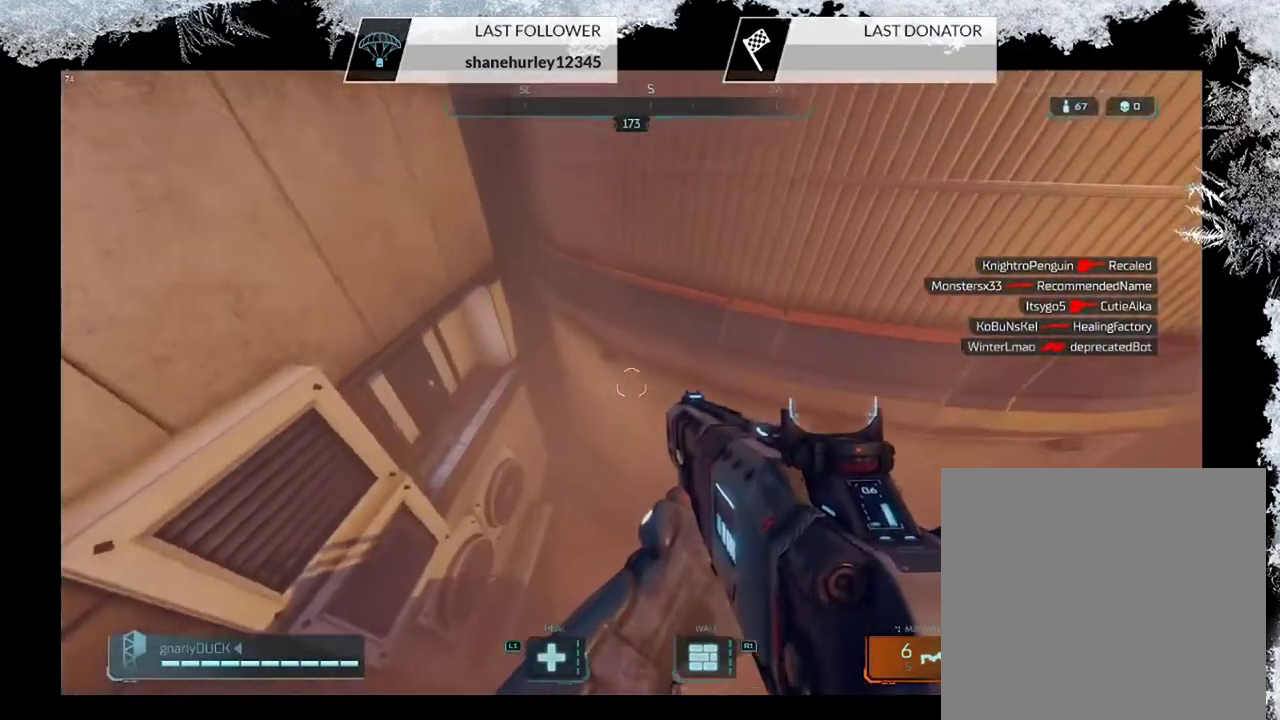
{"dt_ms": 500, "buttons": [], "left_stick": "up-left", "right_stick": "up-left", "events": [[33, "CROSS", "up"], [200, "left_stick", "up"], [400, "left_stick", "up-left"], [400, "right_stick", "left"], [500, "right_stick", "up-left"]]}
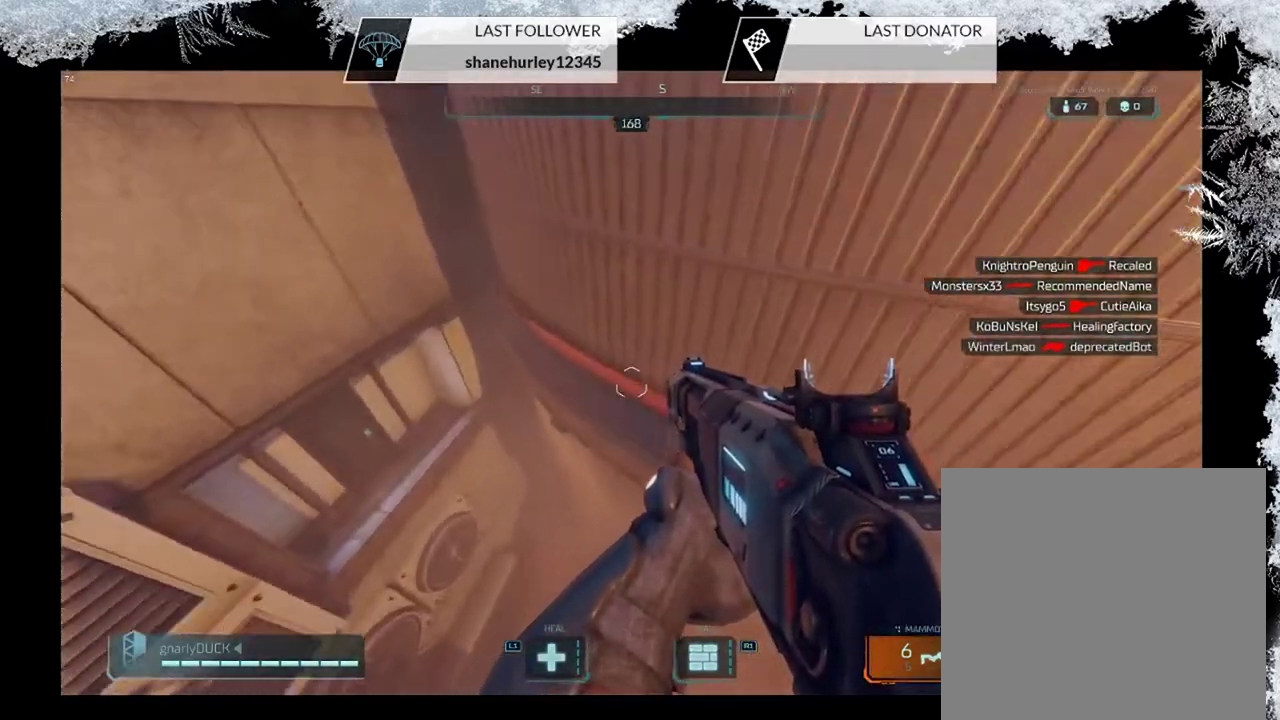
{"dt_ms": 300, "buttons": [], "left_stick": "up", "right_stick": "center", "events": [[133, "right_stick", "down-right"], [167, "left_stick", "up"], [233, "right_stick", "center"]]}